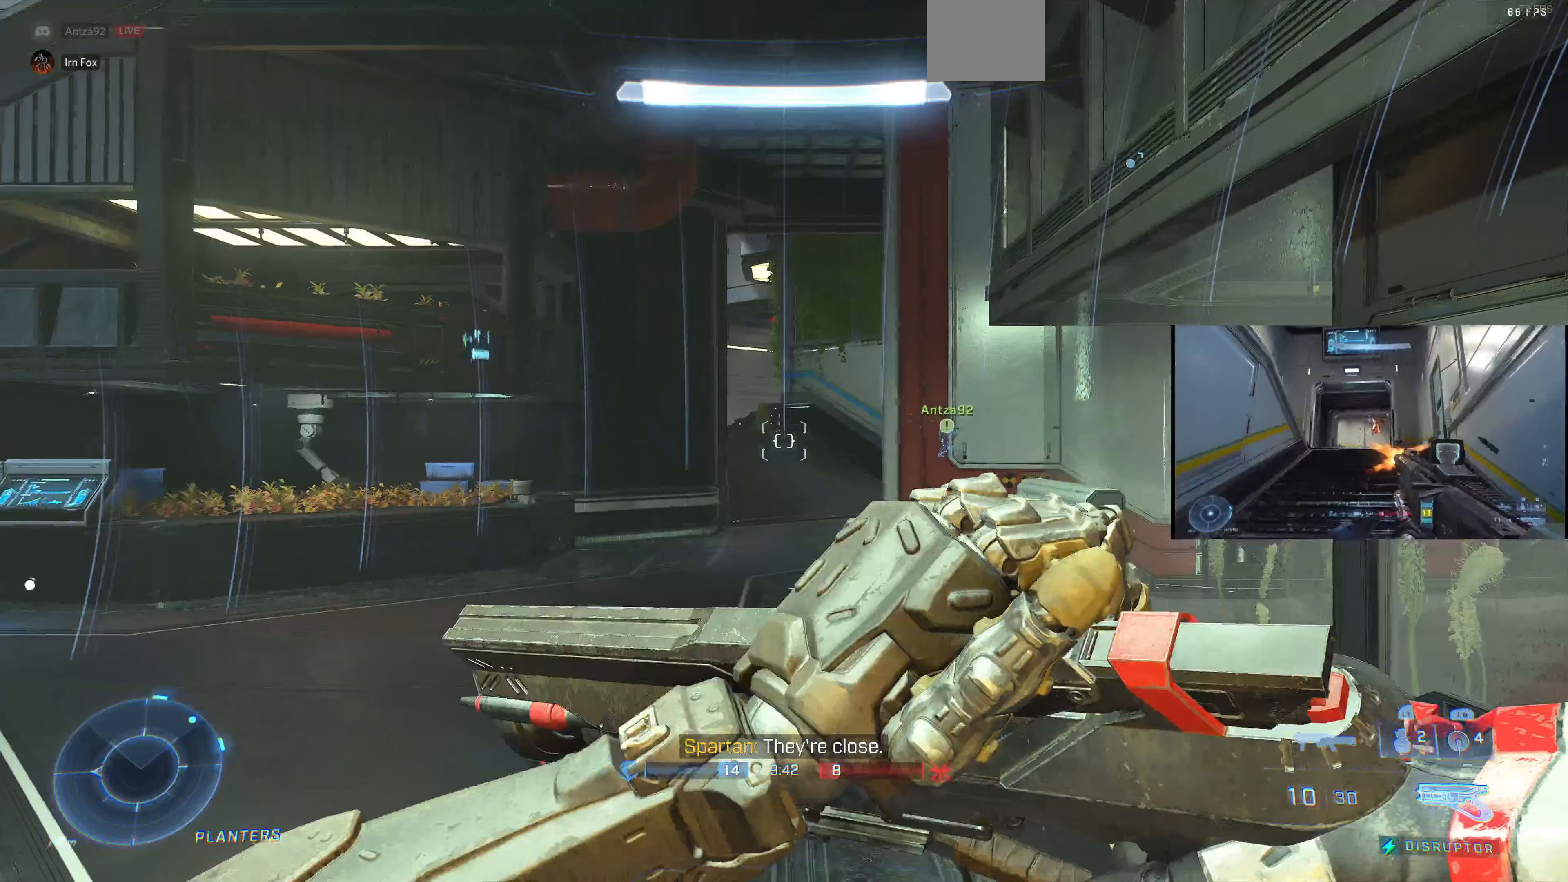
Gameplay with a controller (PlayStation layout); each line is a JSON object with the inputs held at the frame after it. "events" lists button and stick changes between this image and that frame as [ms after this image, input, new state], when the widget could be followed in between.
{"buttons": [], "left_stick": "up-left", "right_stick": "center", "events": [[367, "left_stick", "up-left"]]}
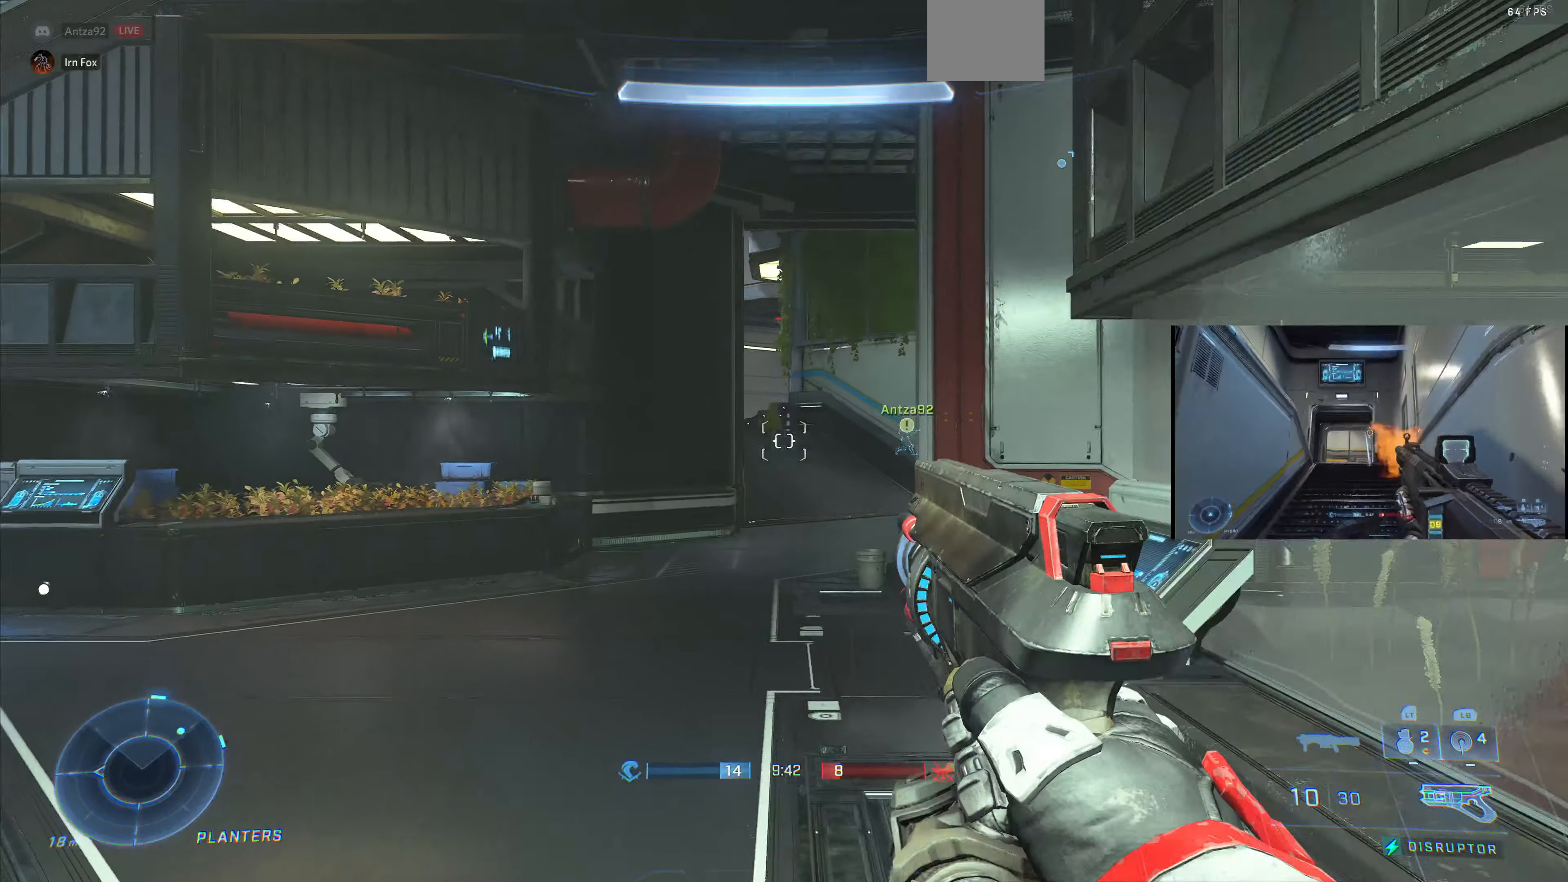
{"buttons": ["TRIANGLE"], "left_stick": "down-left", "right_stick": "center", "events": [[33, "right_stick", "right"], [133, "left_stick", "down-left"], [400, "right_stick", "center"], [500, "TRIANGLE", "down"]]}
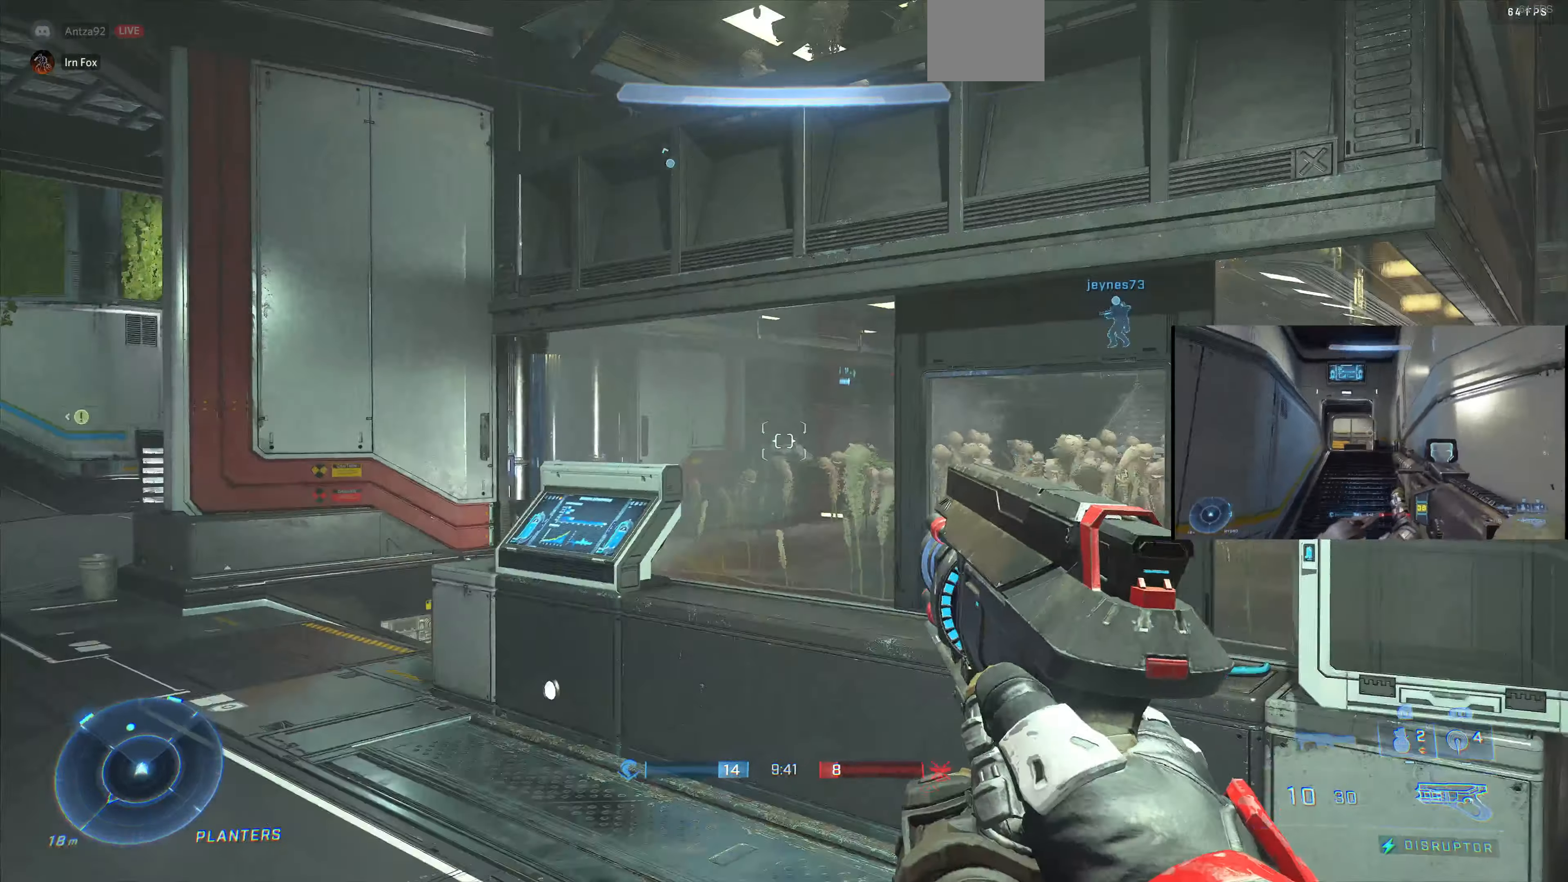
{"buttons": [], "left_stick": "up", "right_stick": "center", "events": [[33, "left_stick", "left"], [67, "TRIANGLE", "up"], [133, "left_stick", "up-left"], [133, "right_stick", "left"], [400, "right_stick", "center"], [467, "left_stick", "up"]]}
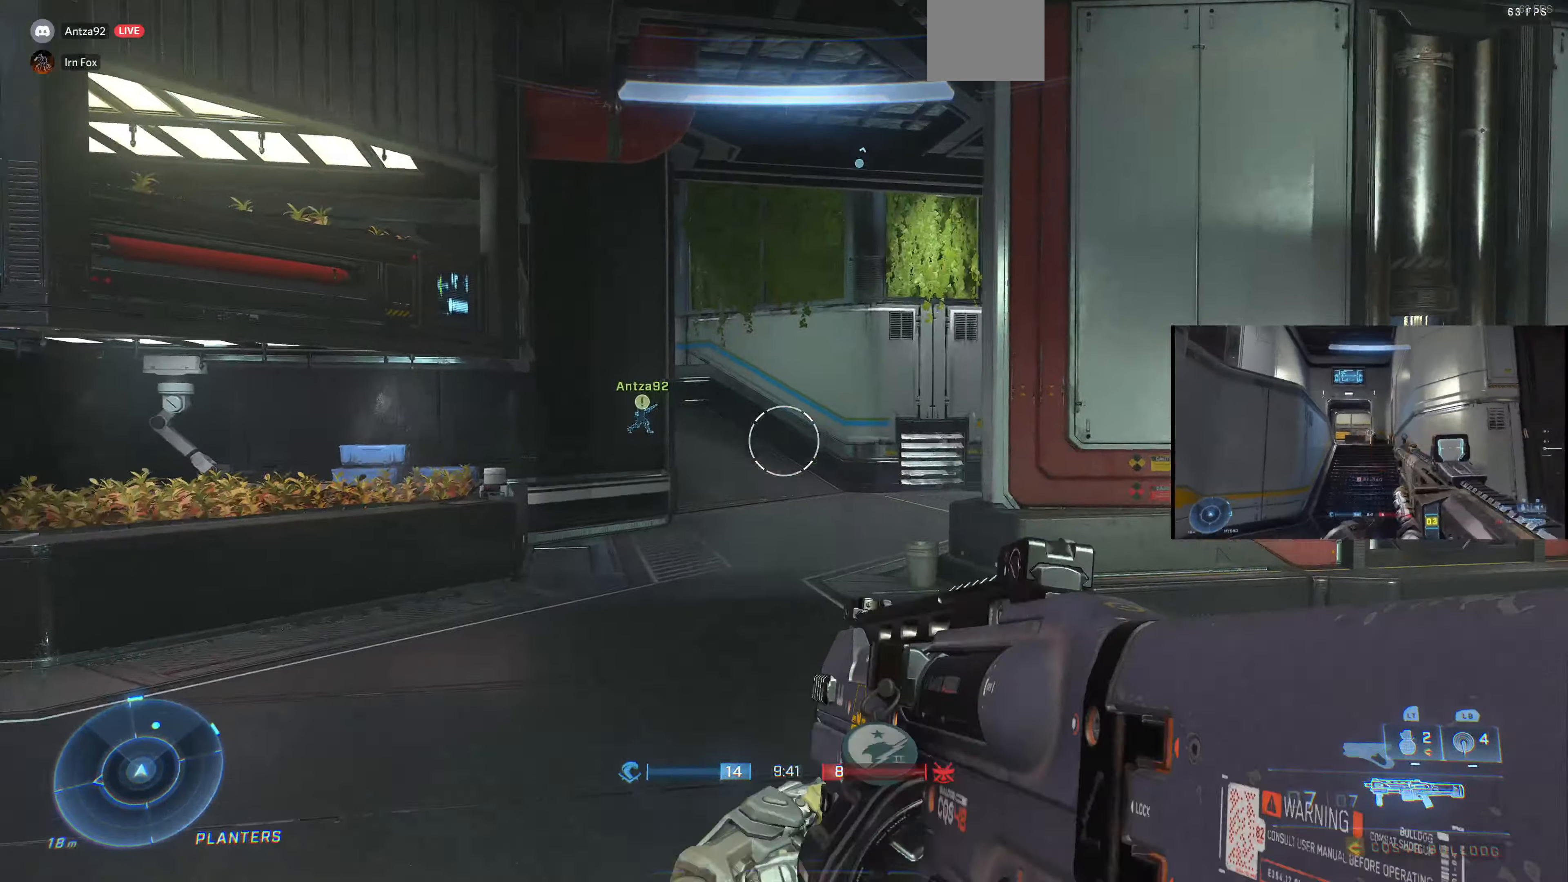
{"buttons": [], "left_stick": "up", "right_stick": "center", "events": [[300, "right_stick", "right"], [500, "right_stick", "center"]]}
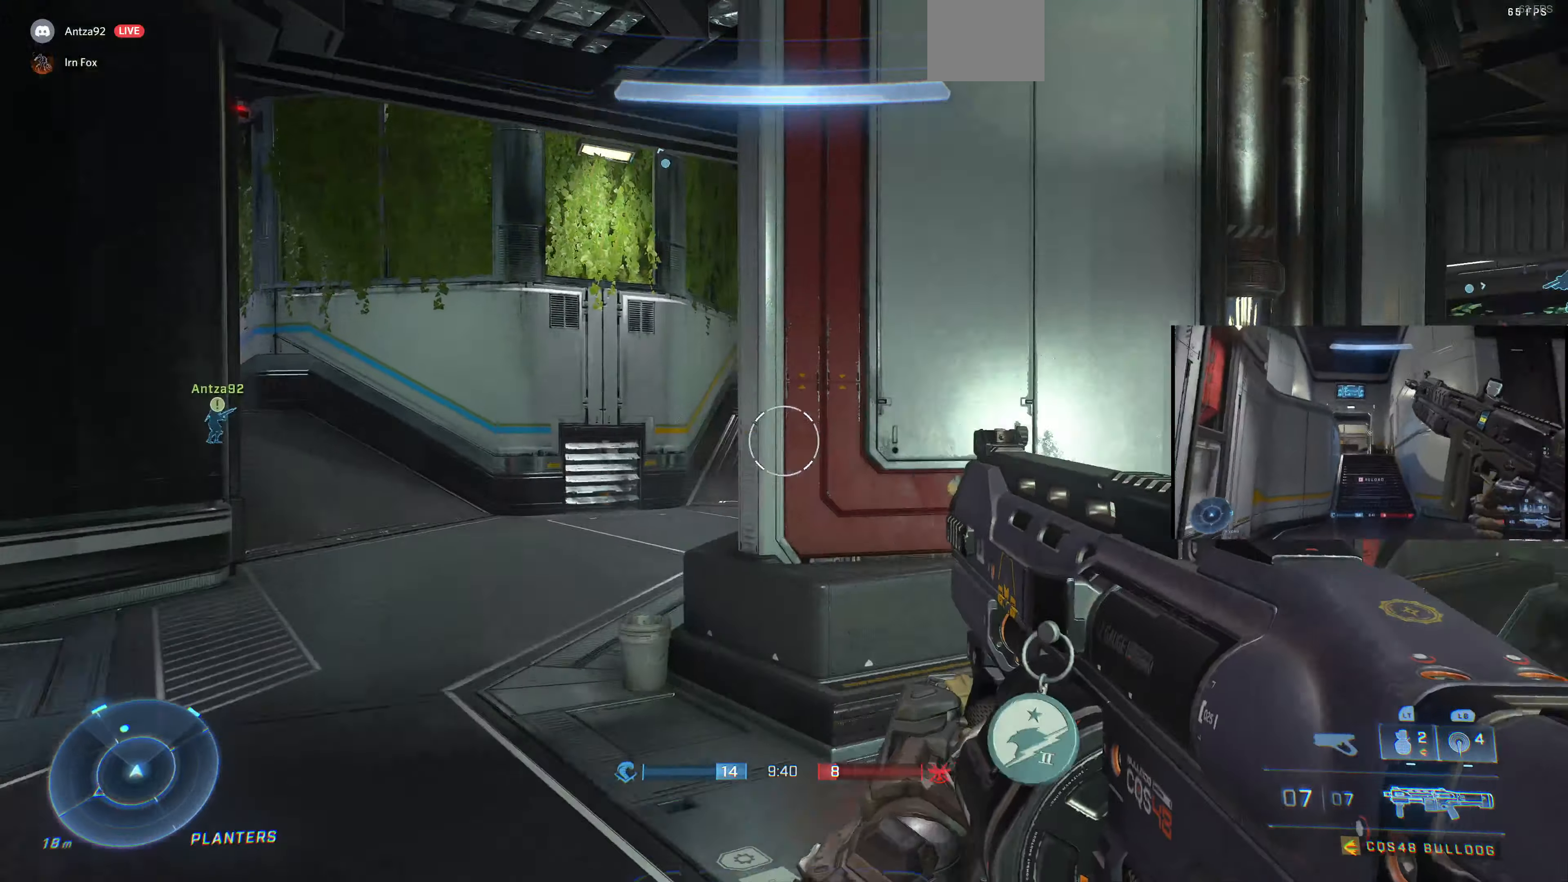
{"buttons": [], "left_stick": "up", "right_stick": "center", "events": [[33, "right_stick", "left"], [233, "right_stick", "center"], [333, "SQUARE", "down"], [400, "SQUARE", "up"]]}
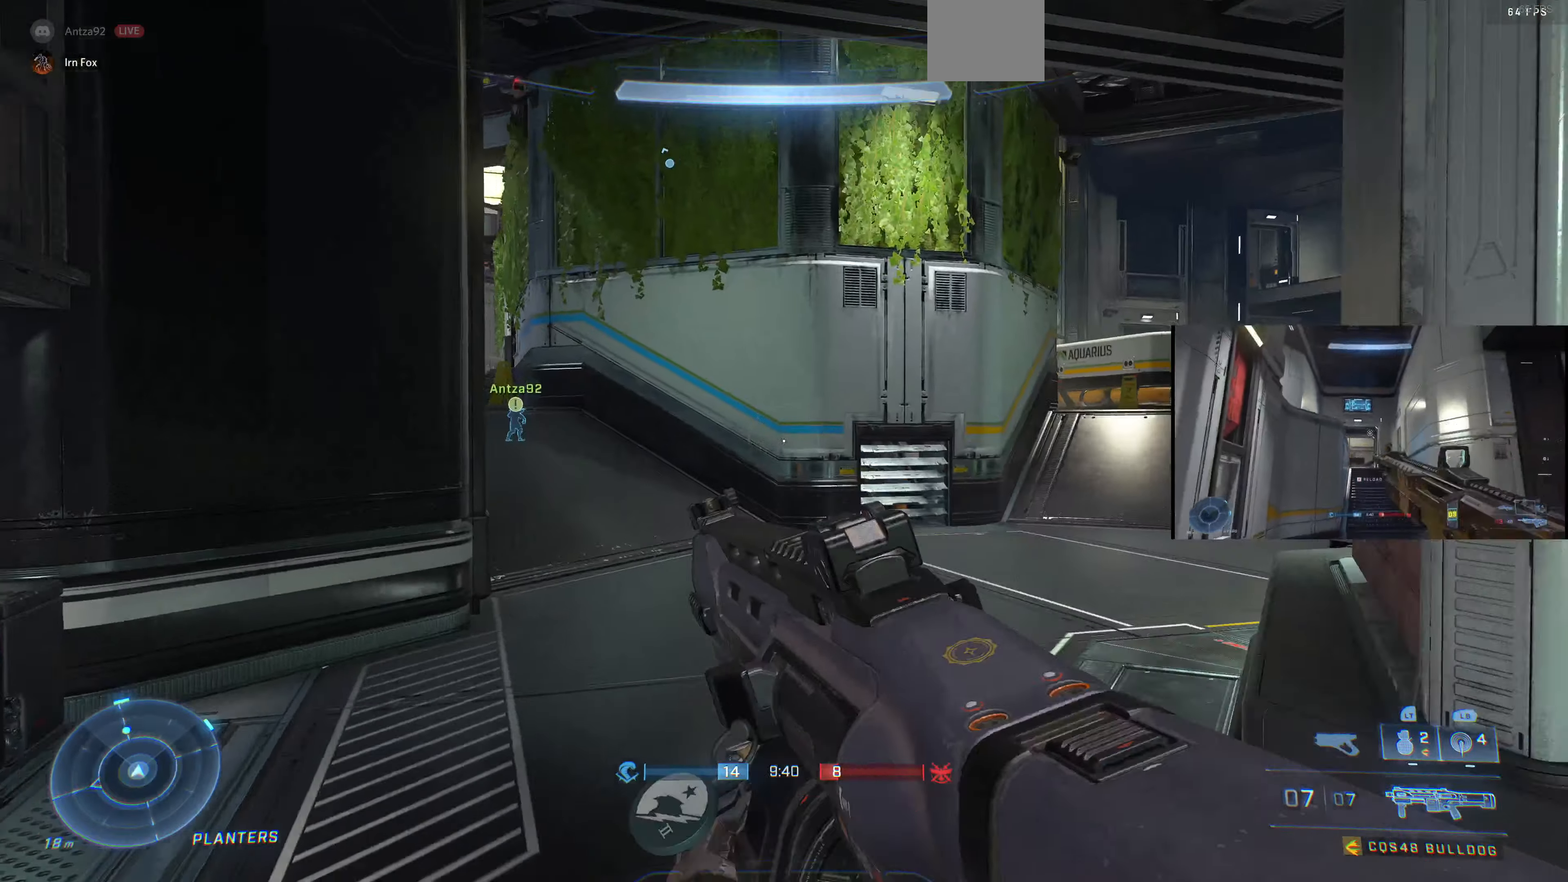
{"buttons": [], "left_stick": "up", "right_stick": "down-right", "events": [[400, "right_stick", "right"], [500, "right_stick", "down-right"]]}
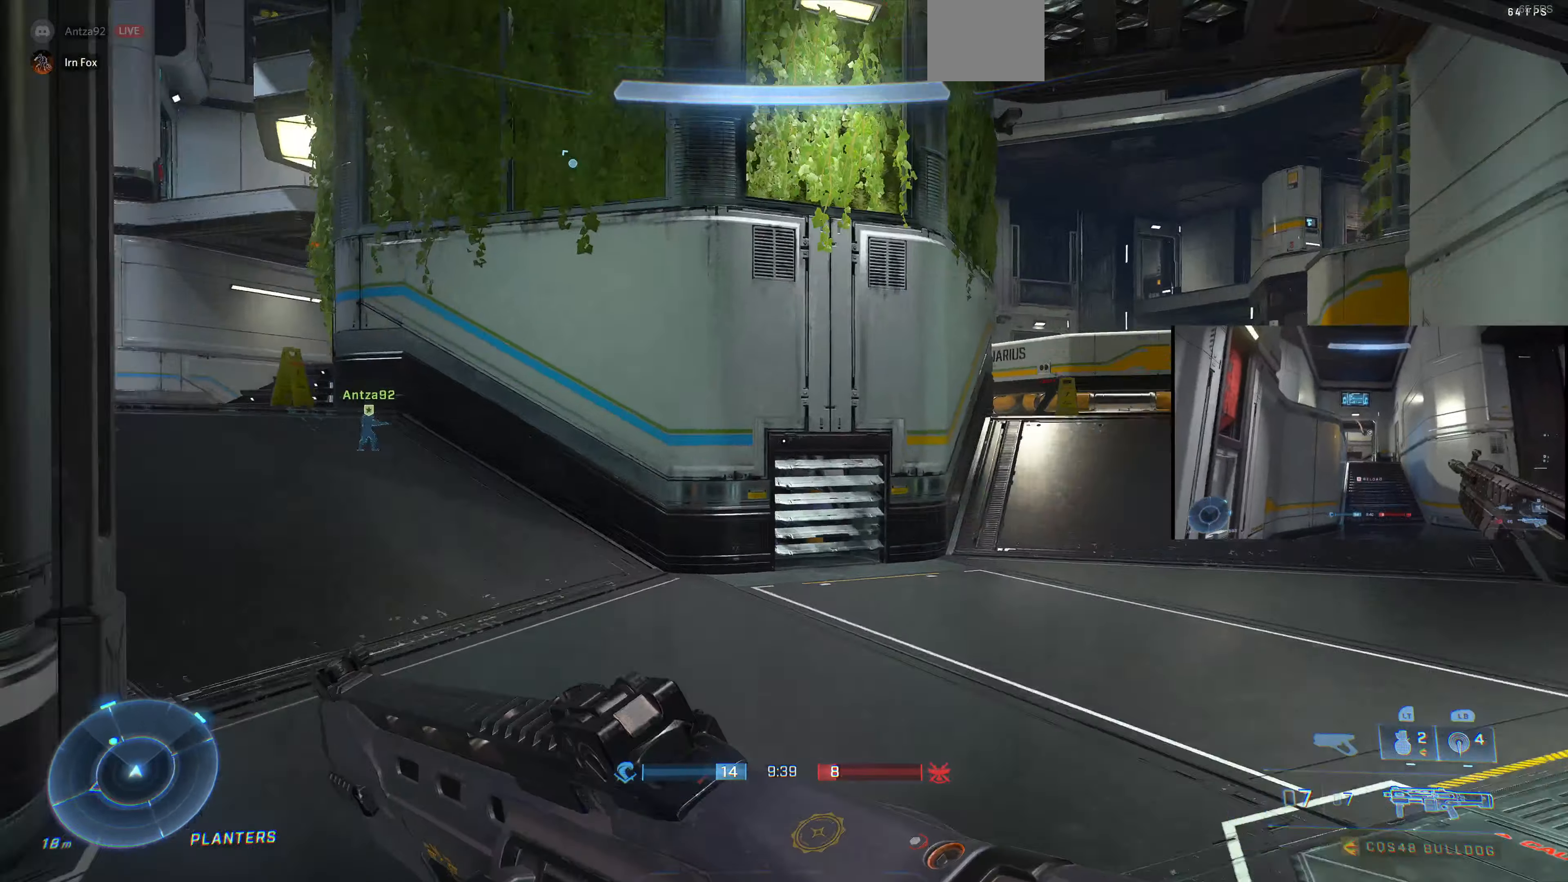
{"buttons": [], "left_stick": "center", "right_stick": "center", "events": [[133, "right_stick", "center"], [233, "right_stick", "down-right"], [400, "left_stick", "center"], [400, "right_stick", "center"]]}
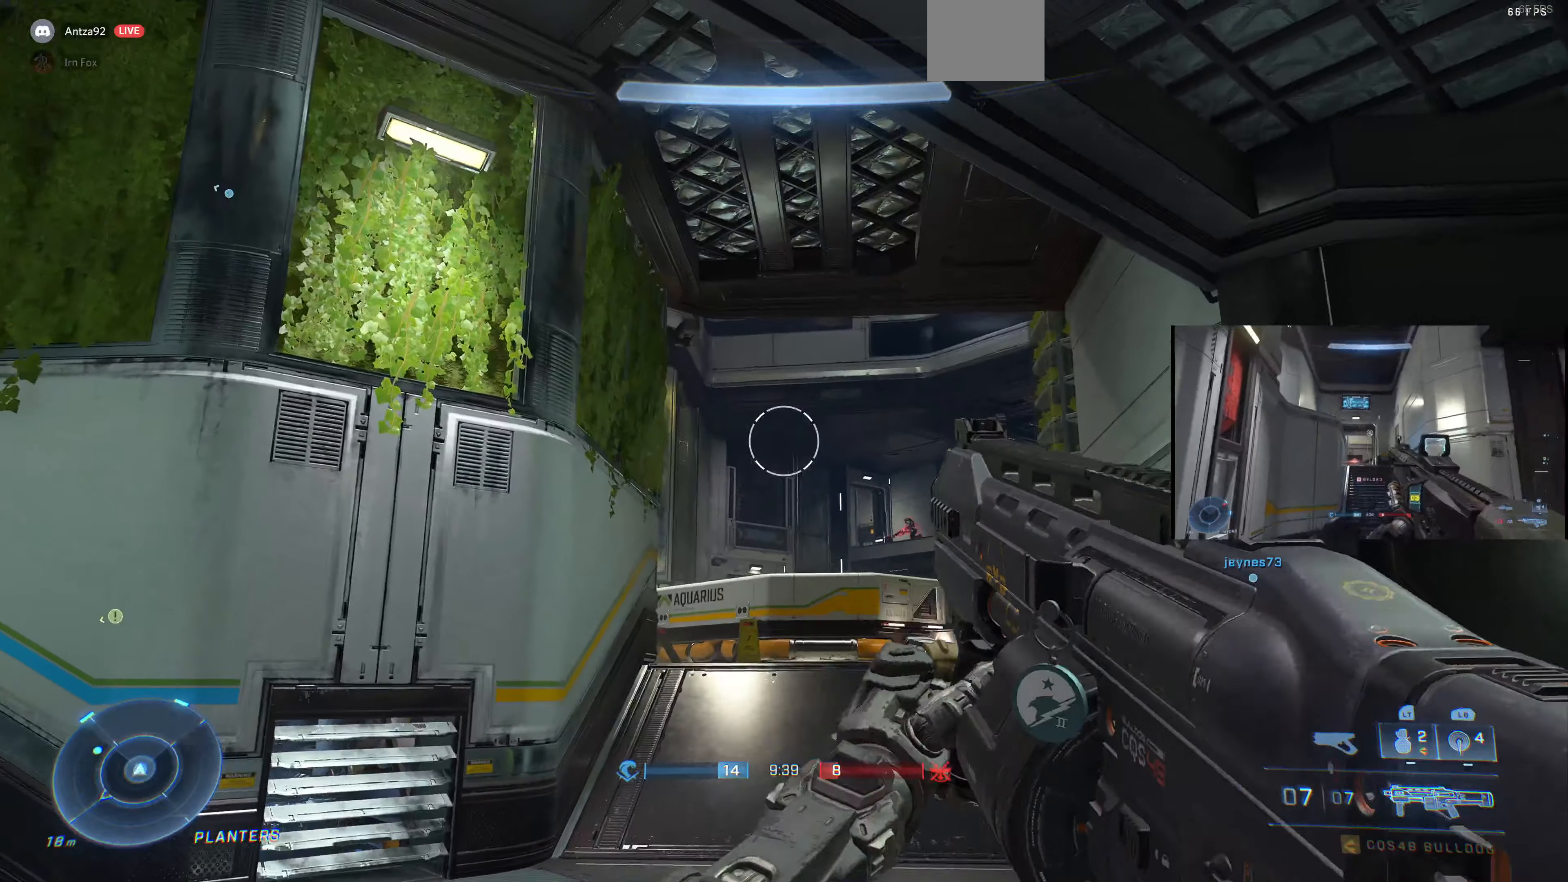
{"buttons": [], "left_stick": "up", "right_stick": "center", "events": [[33, "left_stick", "up-right"], [33, "right_stick", "right"], [133, "right_stick", "center"], [300, "left_stick", "up"], [400, "right_stick", "down"], [467, "right_stick", "center"]]}
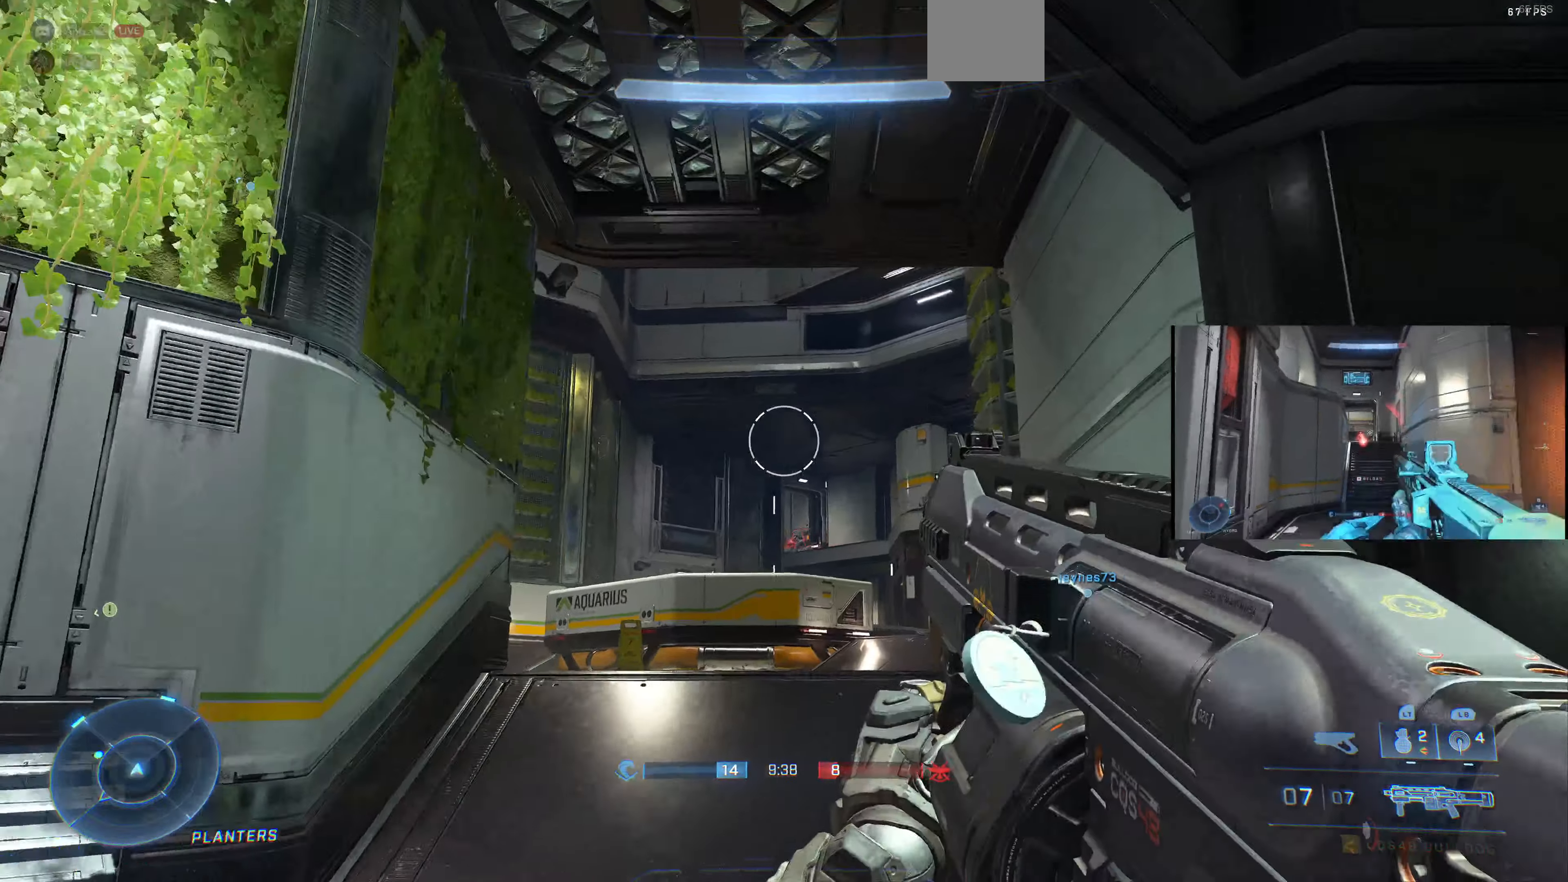
{"buttons": [], "left_stick": "center", "right_stick": "center", "events": [[67, "right_stick", "down"], [200, "right_stick", "center"], [267, "L1", "down"], [300, "right_stick", "down"], [367, "right_stick", "center"], [400, "L1", "up"], [400, "left_stick", "center"]]}
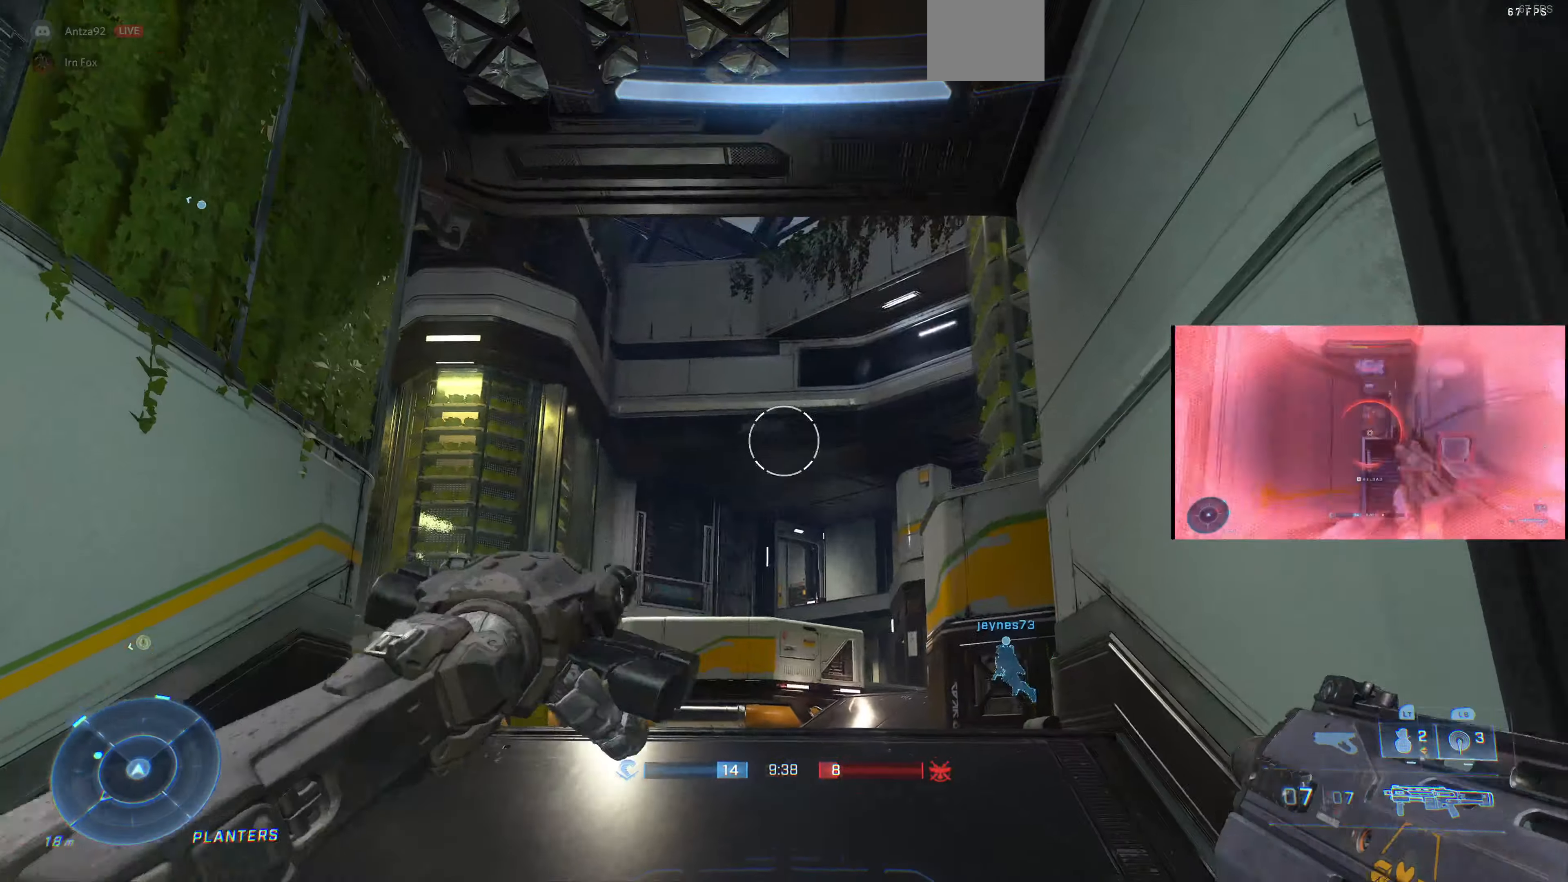
{"buttons": [], "left_stick": "down-left", "right_stick": "center", "events": [[433, "left_stick", "down-left"]]}
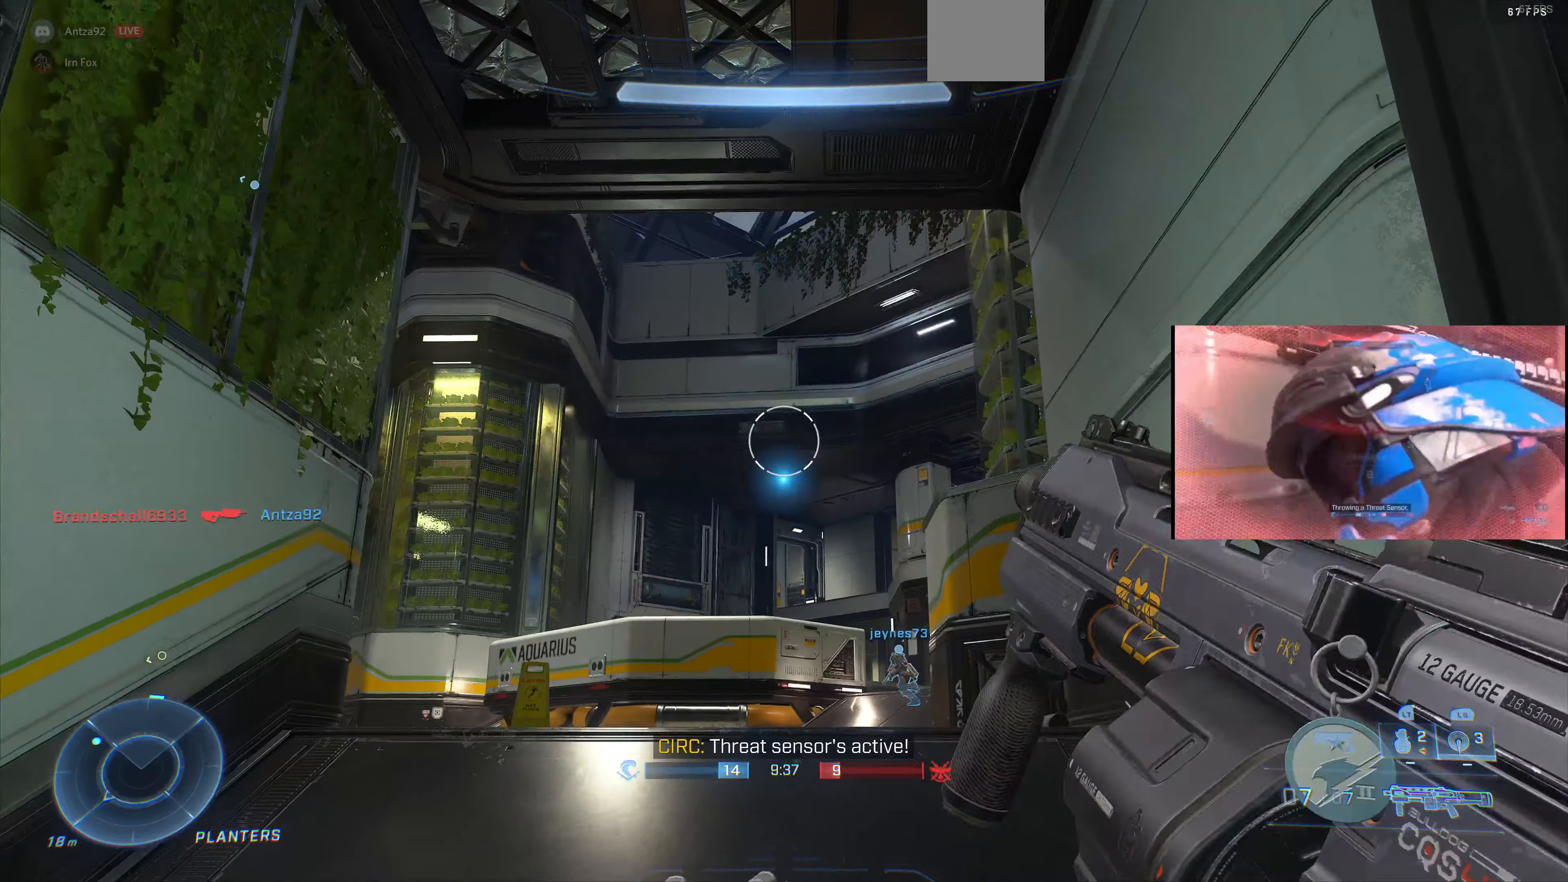
{"buttons": [], "left_stick": "center", "right_stick": "center", "events": [[133, "right_stick", "up"], [300, "right_stick", "center"], [333, "left_stick", "center"]]}
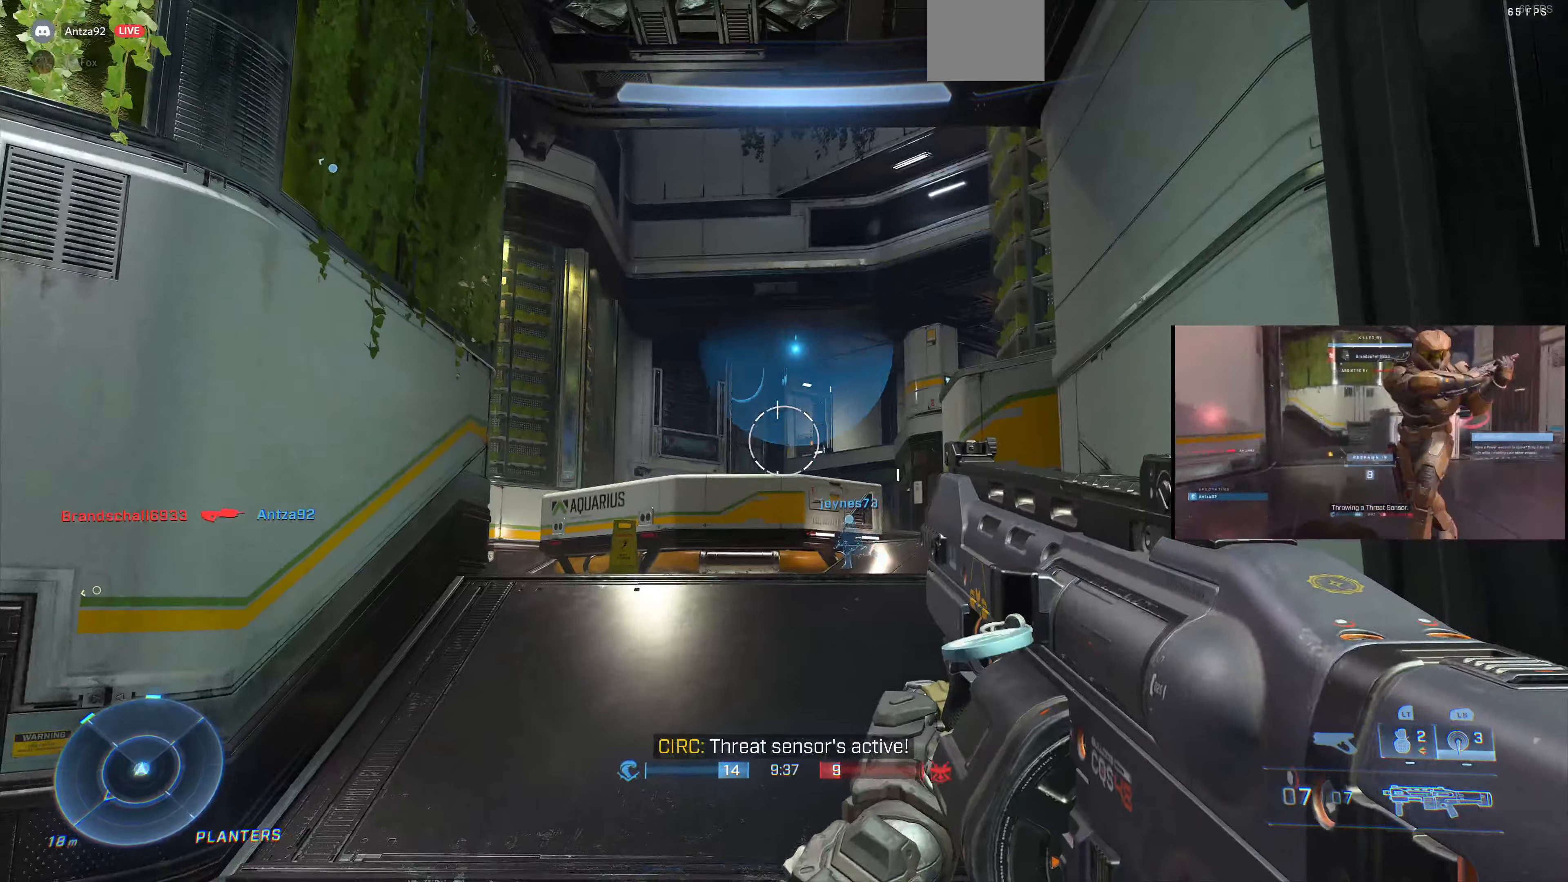
{"buttons": [], "left_stick": "center", "right_stick": "center", "events": [[133, "left_stick", "up-right"], [133, "right_stick", "down"], [266, "right_stick", "center"], [433, "left_stick", "center"]]}
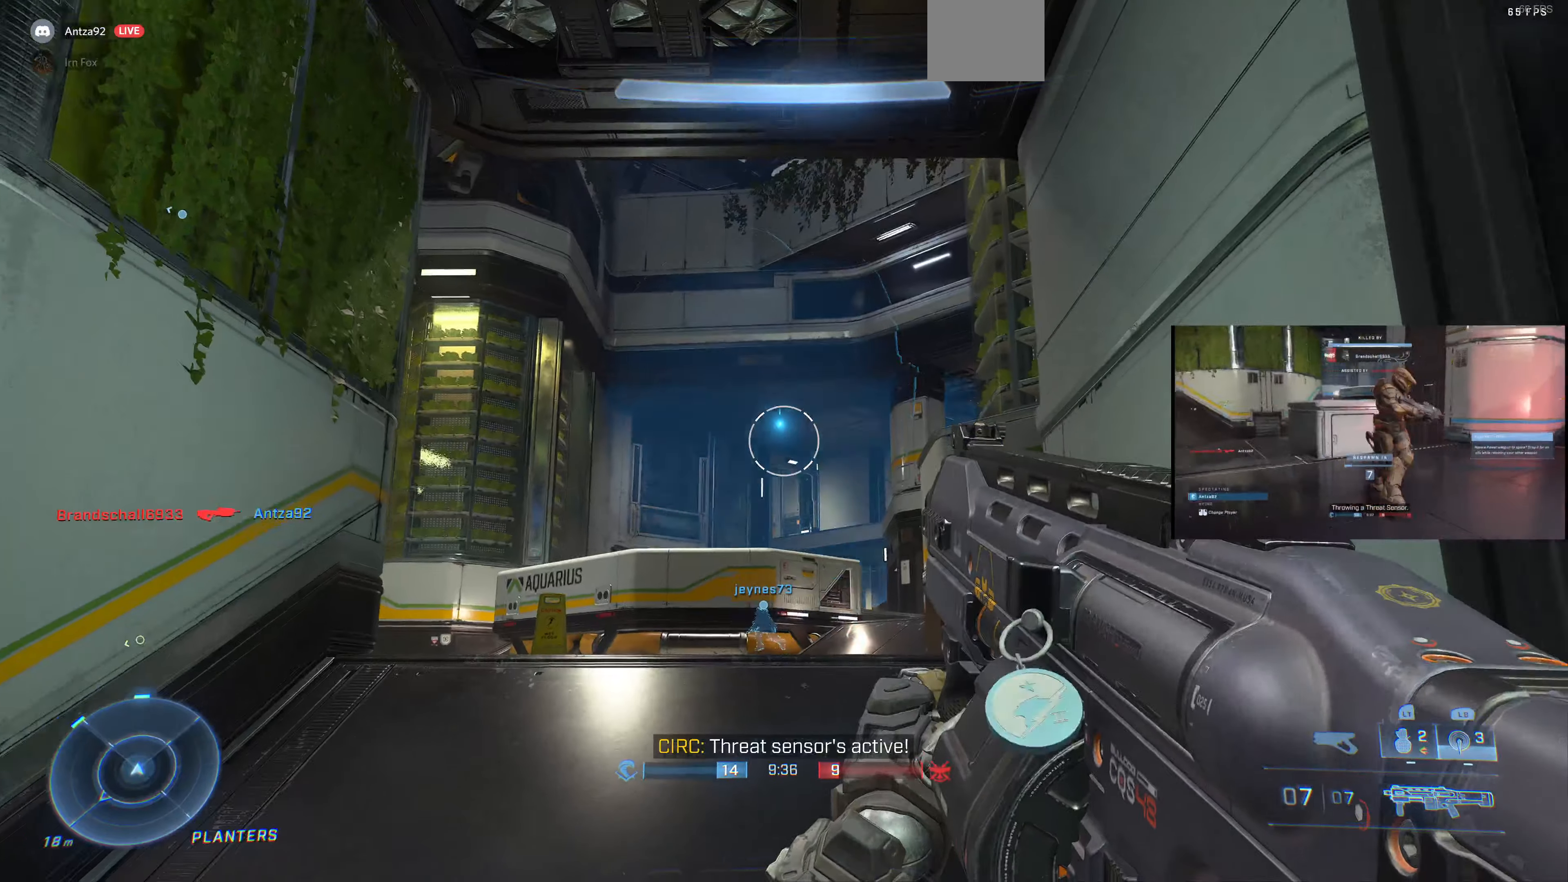
{"buttons": [], "left_stick": "center", "right_stick": "center", "events": []}
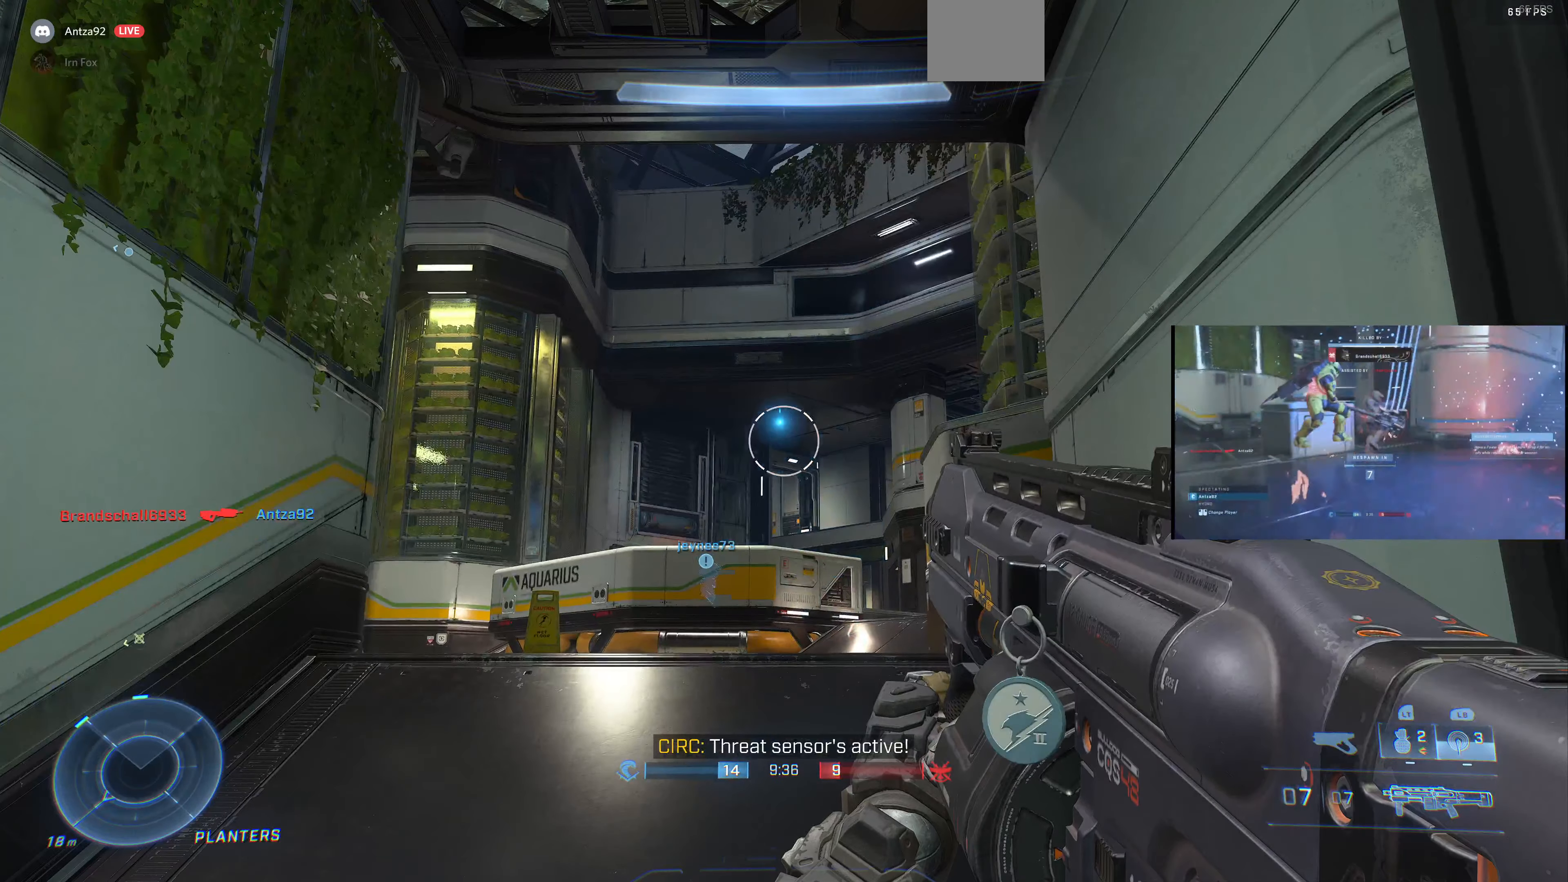
{"buttons": [], "left_stick": "center", "right_stick": "center", "events": []}
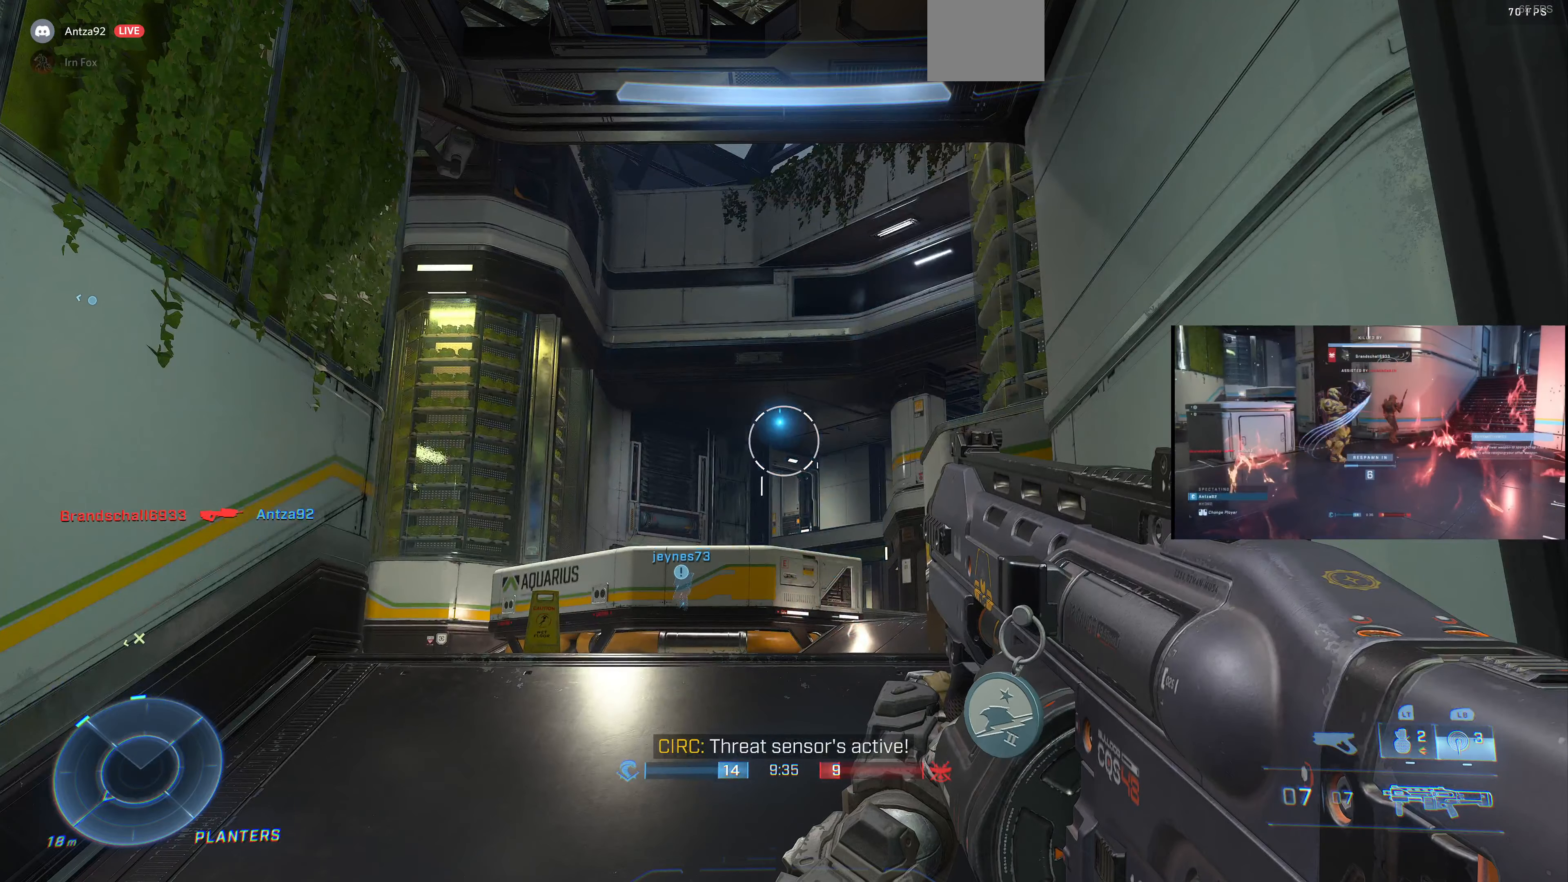
{"buttons": [], "left_stick": "center", "right_stick": "center", "events": []}
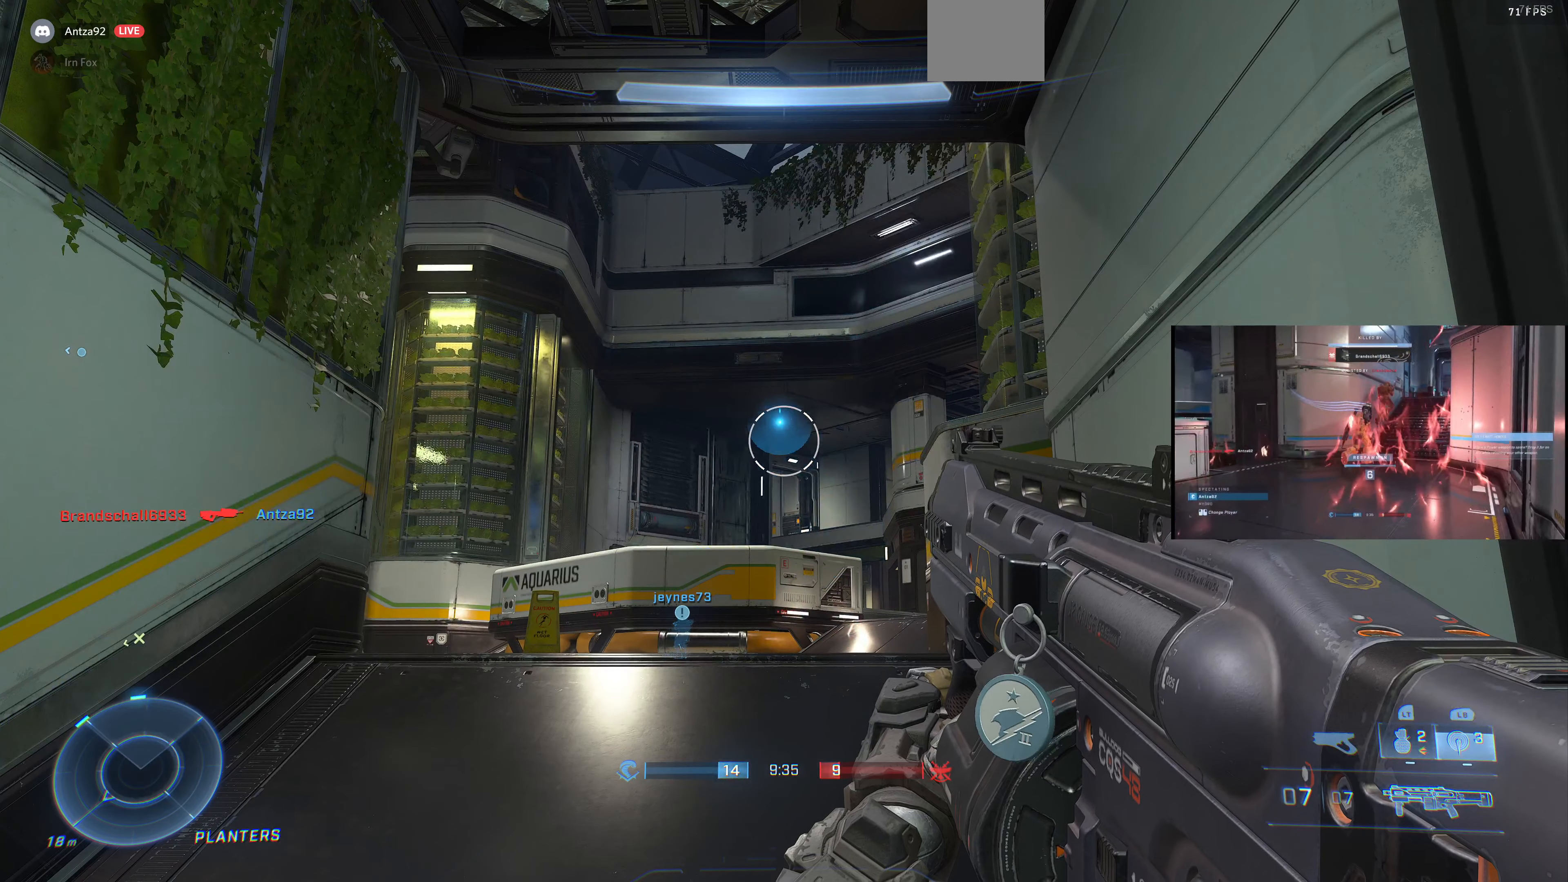
{"buttons": ["L1"], "left_stick": "center", "right_stick": "center", "events": [[500, "L1", "down"]]}
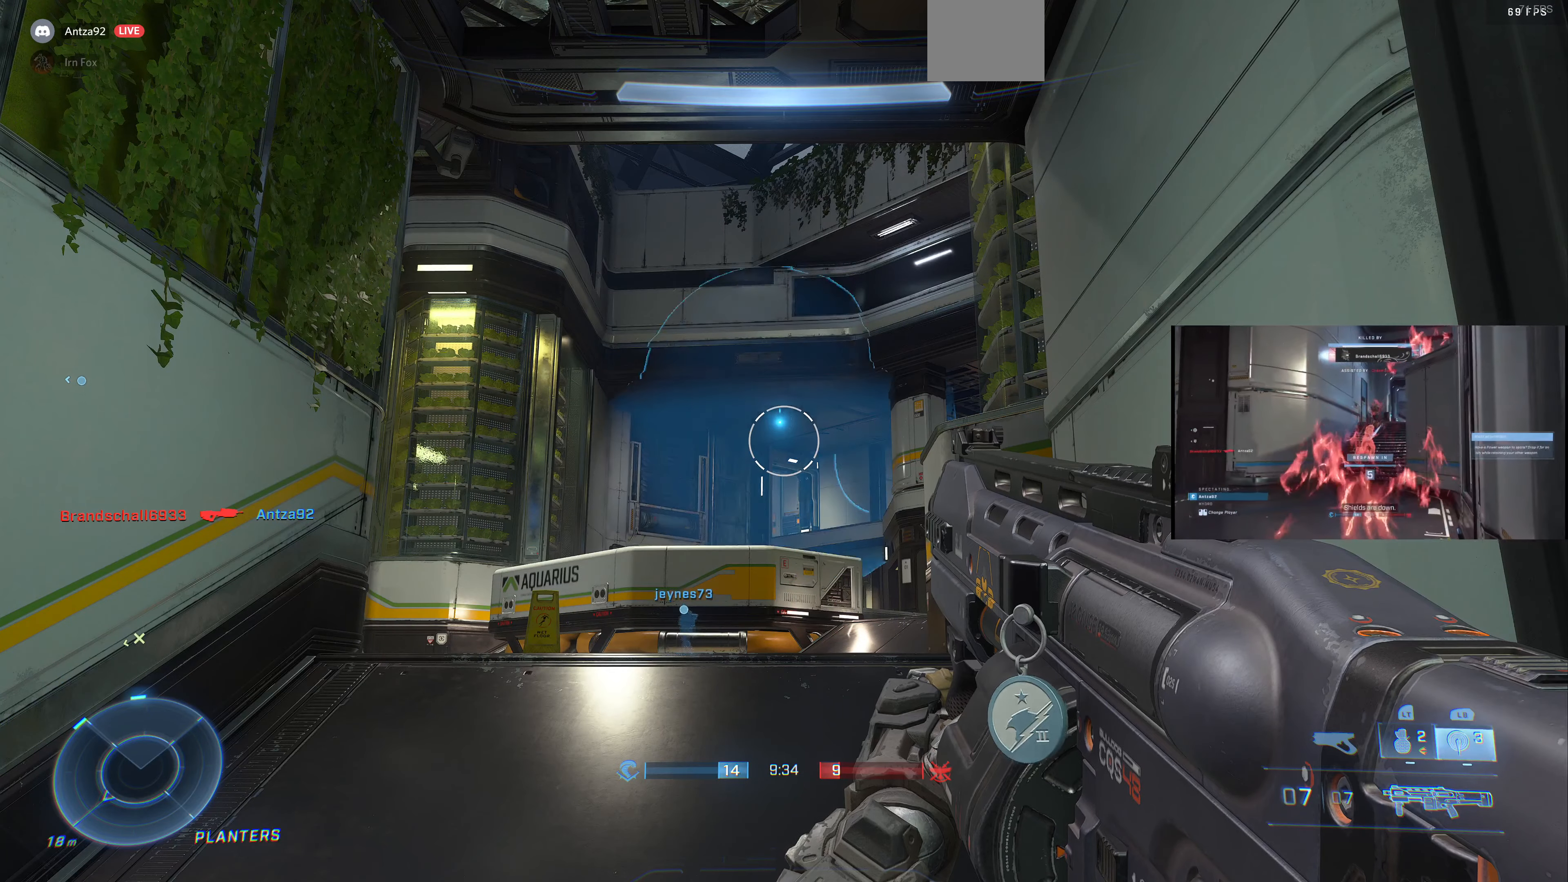
{"buttons": ["L1"], "left_stick": "center", "right_stick": "center", "events": [[100, "L1", "up"], [166, "L1", "down"], [300, "L1", "up"], [400, "L1", "down"]]}
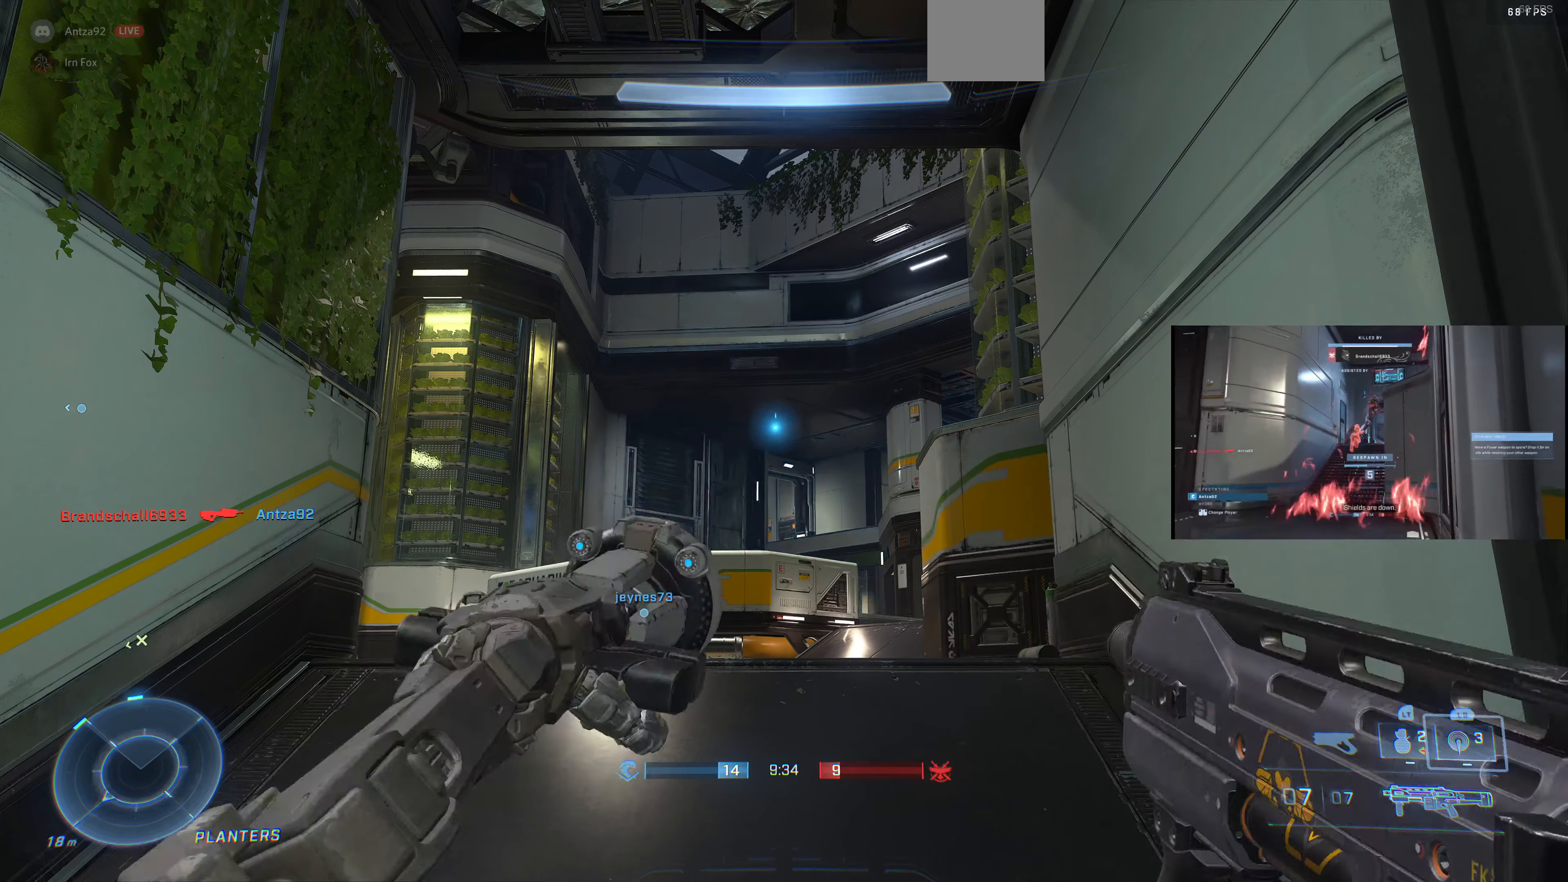
{"buttons": [], "left_stick": "center", "right_stick": "center", "events": [[33, "L1", "up"]]}
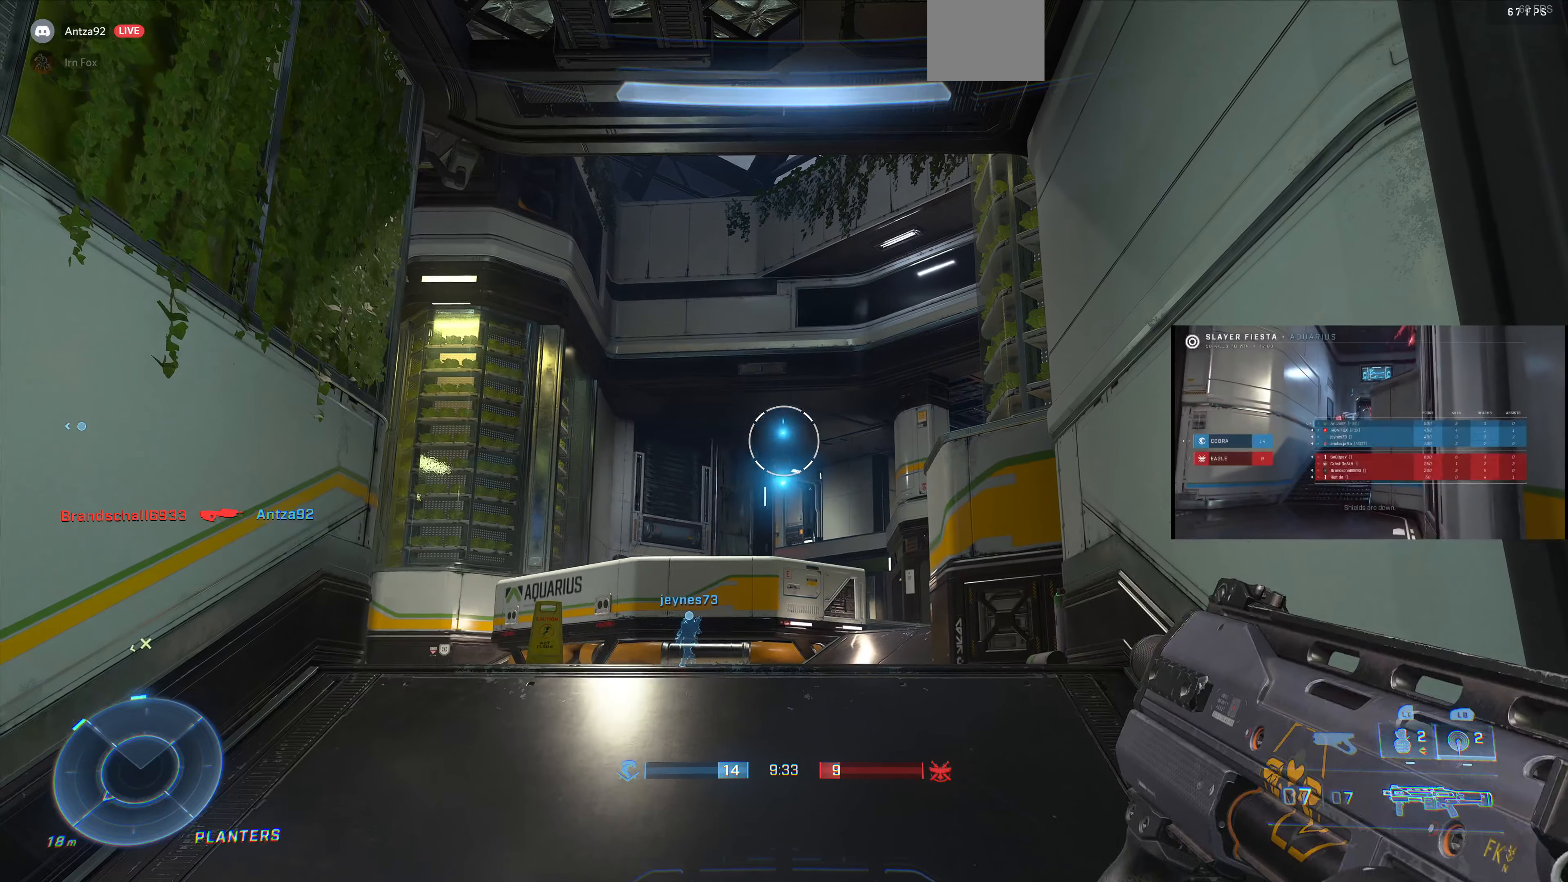
{"buttons": [], "left_stick": "center", "right_stick": "center", "events": []}
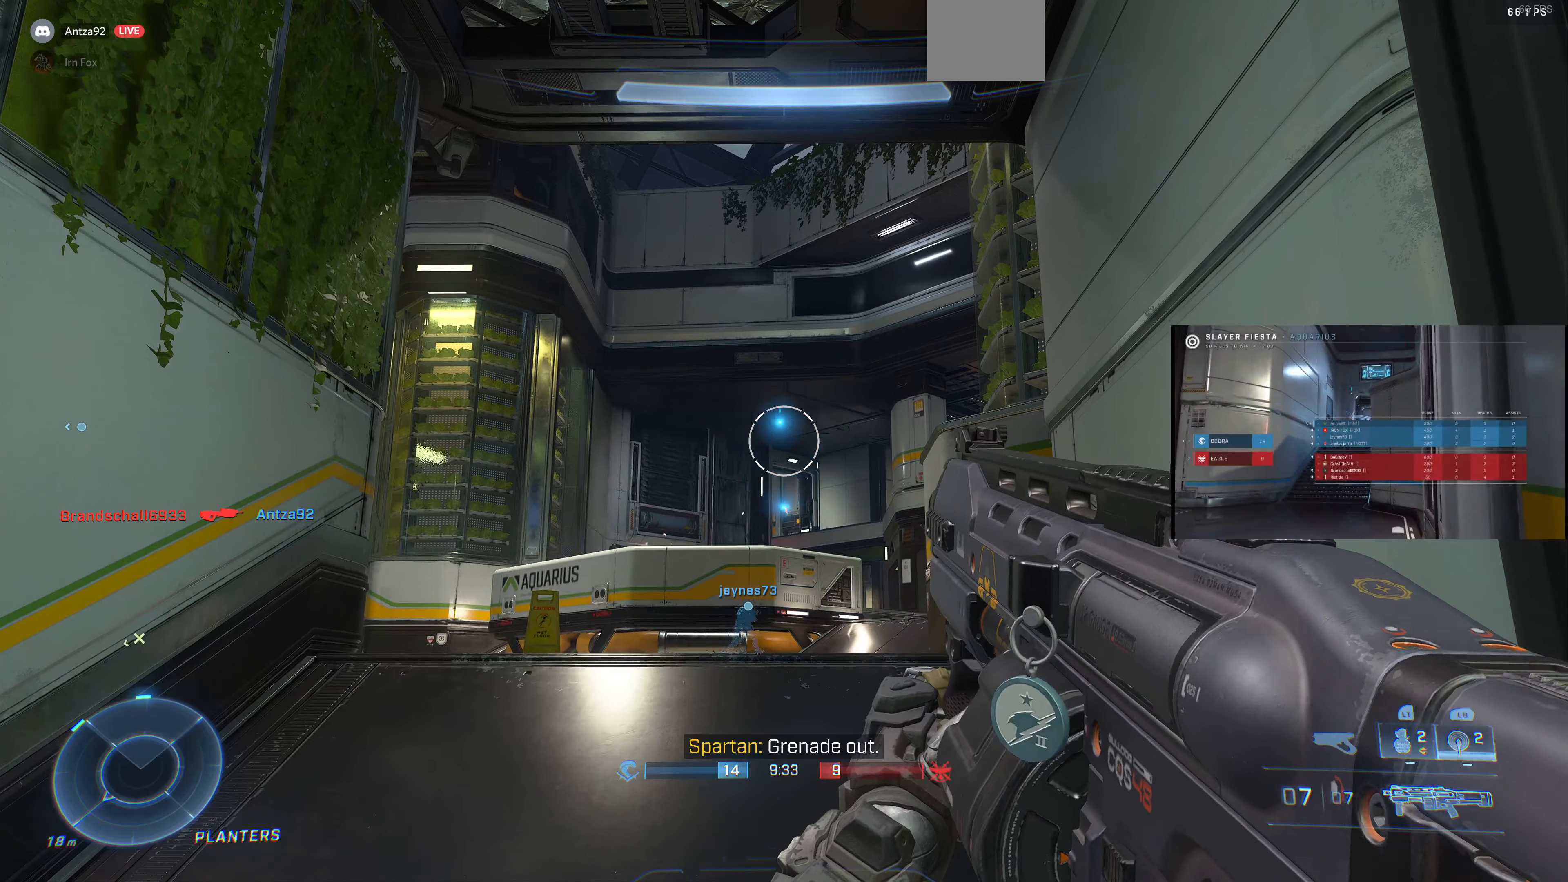
{"buttons": [], "left_stick": "left", "right_stick": "up-left", "events": [[133, "right_stick", "up"], [366, "left_stick", "left"], [366, "right_stick", "up-left"]]}
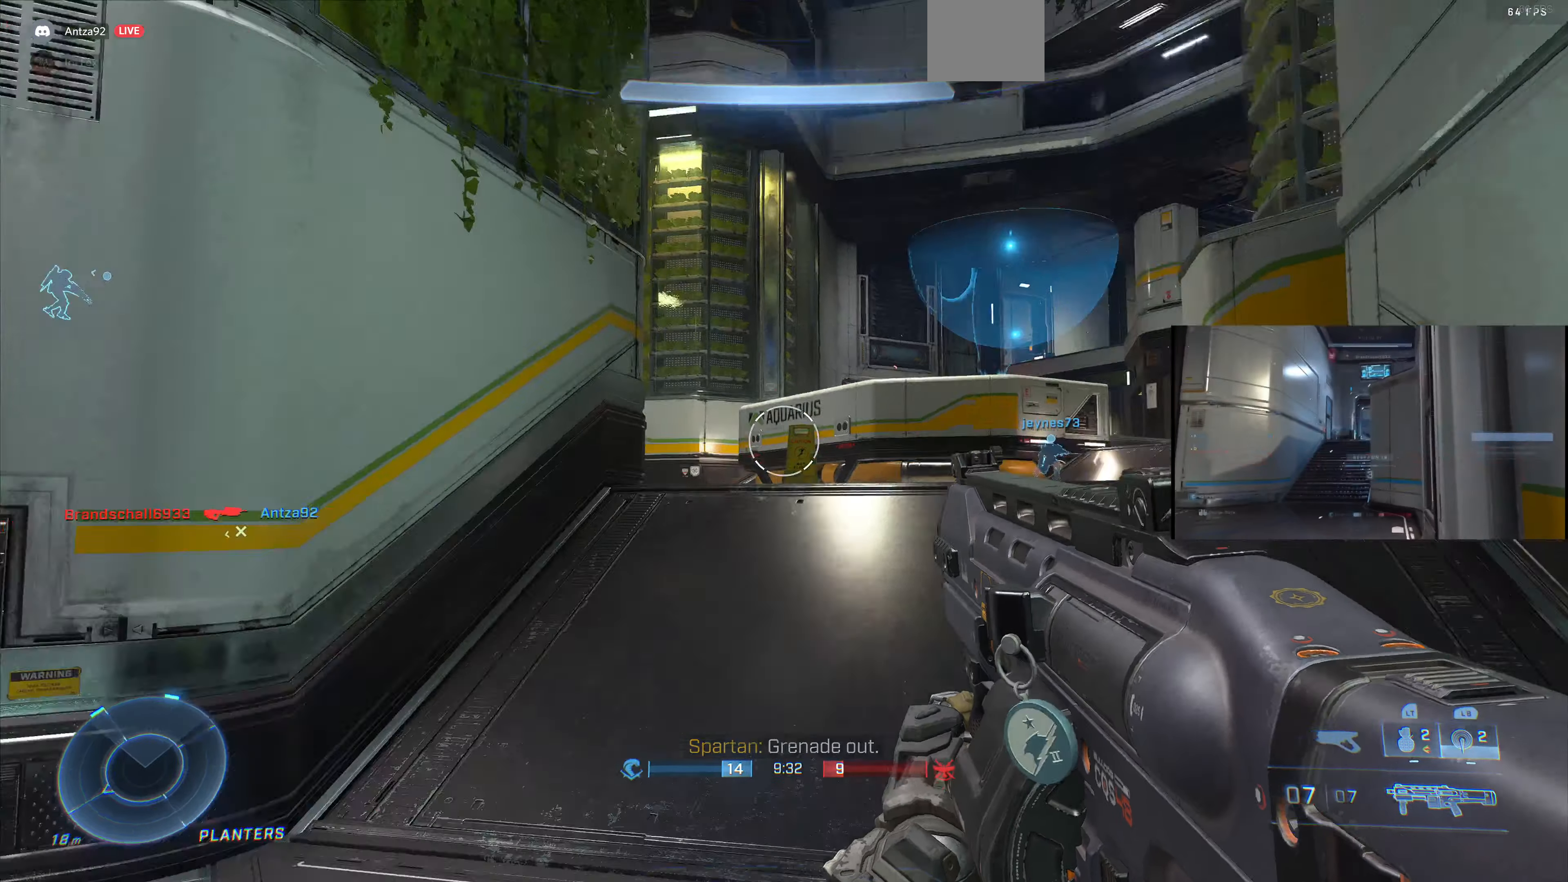
{"buttons": [], "left_stick": "up-left", "right_stick": "up-left", "events": [[233, "right_stick", "center"], [300, "left_stick", "up-left"], [400, "right_stick", "up-left"]]}
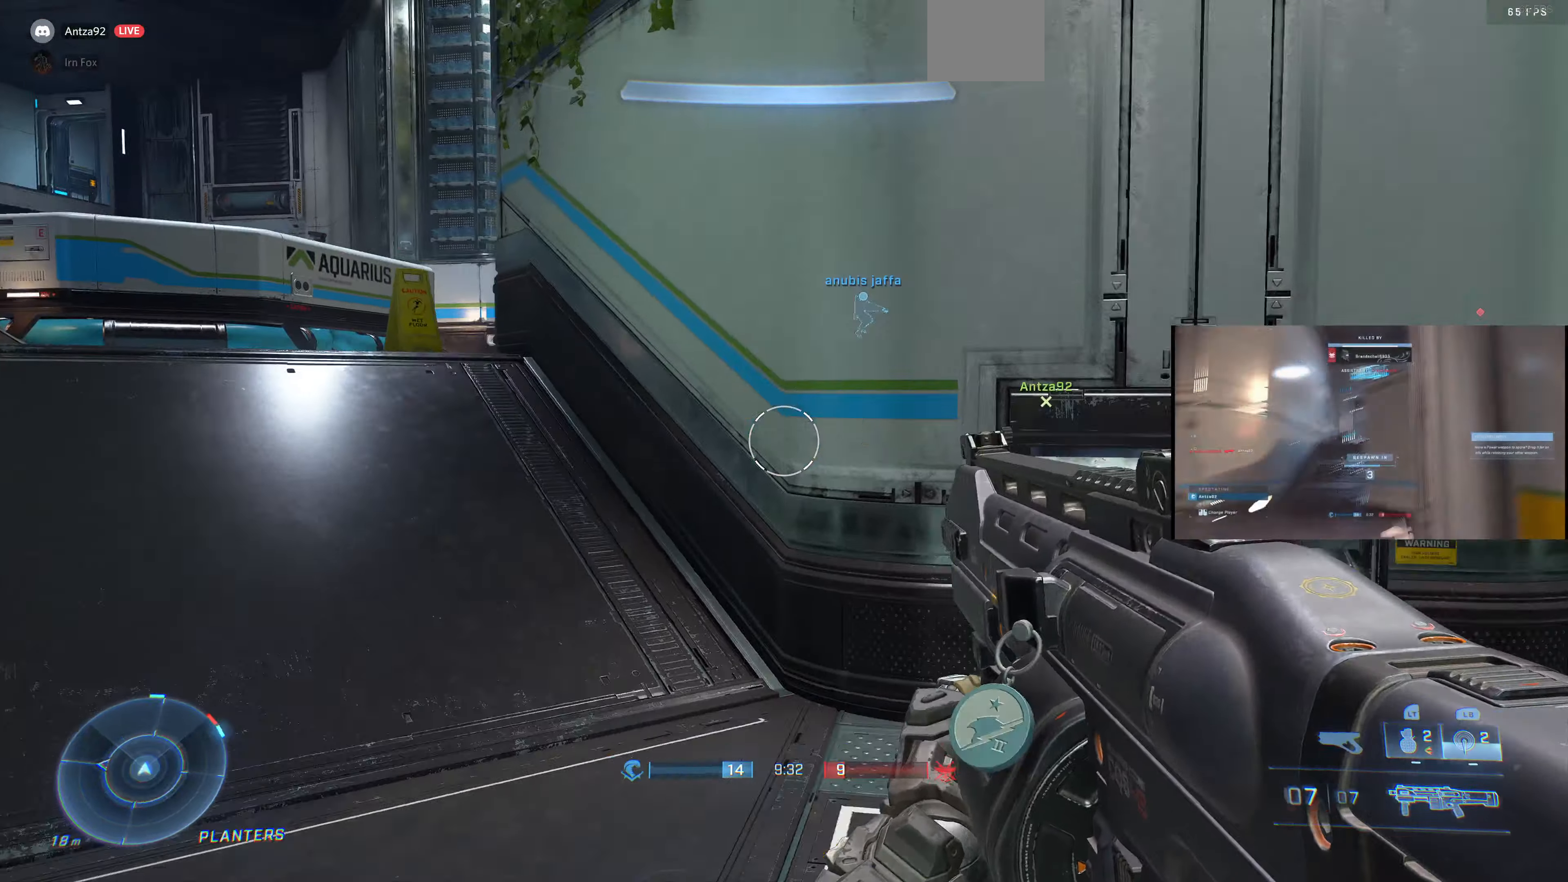
{"buttons": [], "left_stick": "up-left", "right_stick": "center", "events": [[100, "right_stick", "center"]]}